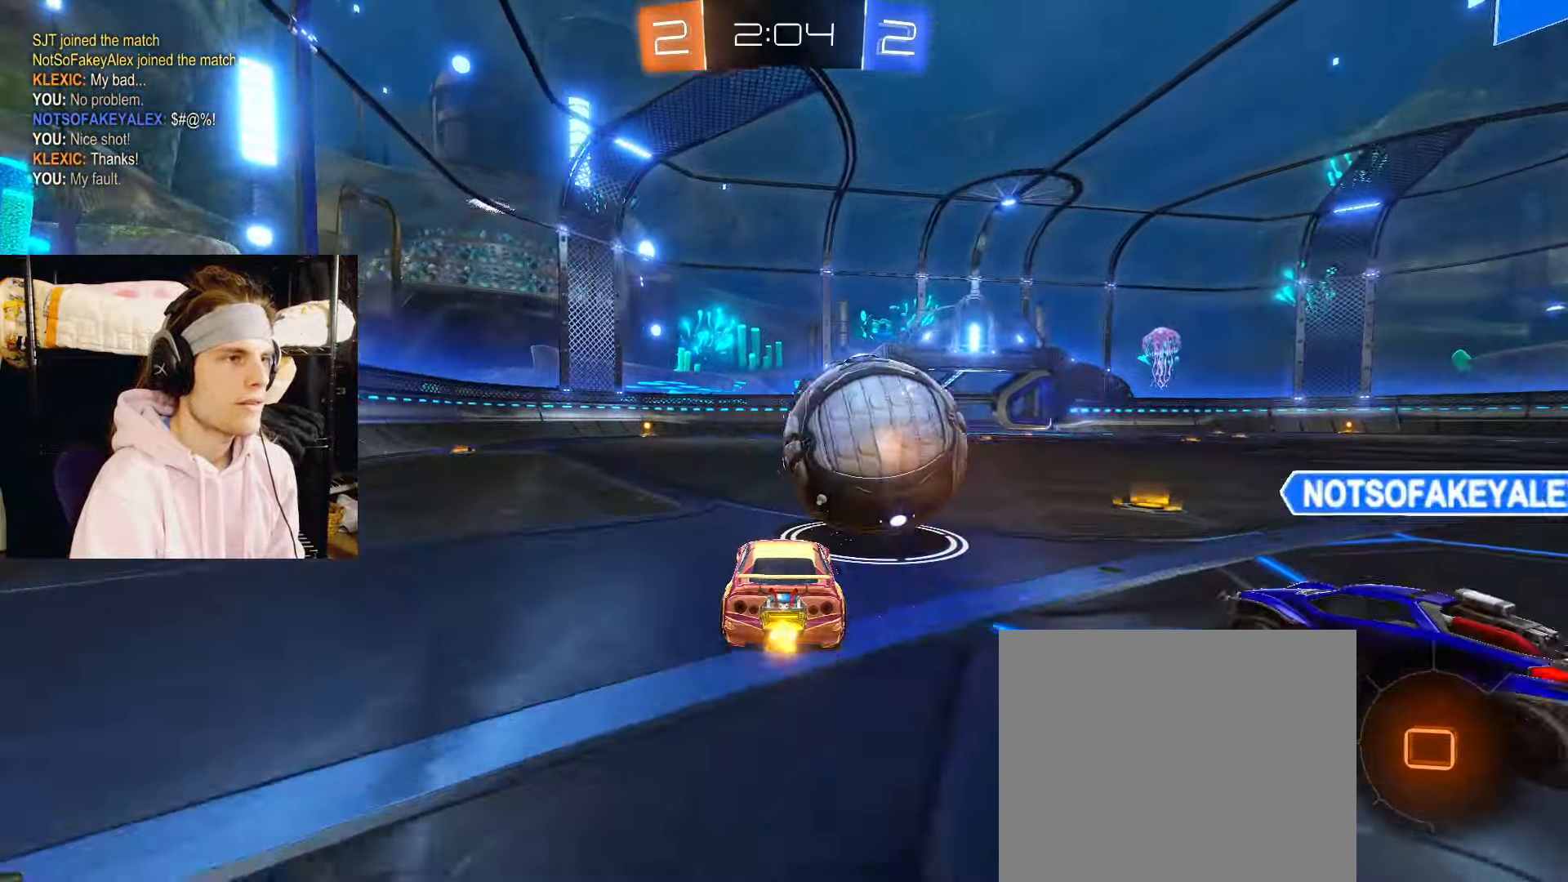
Gameplay with a controller (PlayStation layout); each line is a JSON object with the inputs held at the frame after it (dt_ms = milliseconds from this image to that frame). "events" lists button and stick changes between this image and that frame as [ms after this image, input, new state], when the widget could be followed in between. Not read: L2.
{"dt_ms": 500, "buttons": [], "left_stick": "center", "right_stick": "center", "events": [[150, "left_stick", "up-right"], [167, "CROSS", "down"], [183, "CIRCLE", "up"], [217, "CROSS", "up"], [233, "left_stick", "center"], [317, "R2", "up"]]}
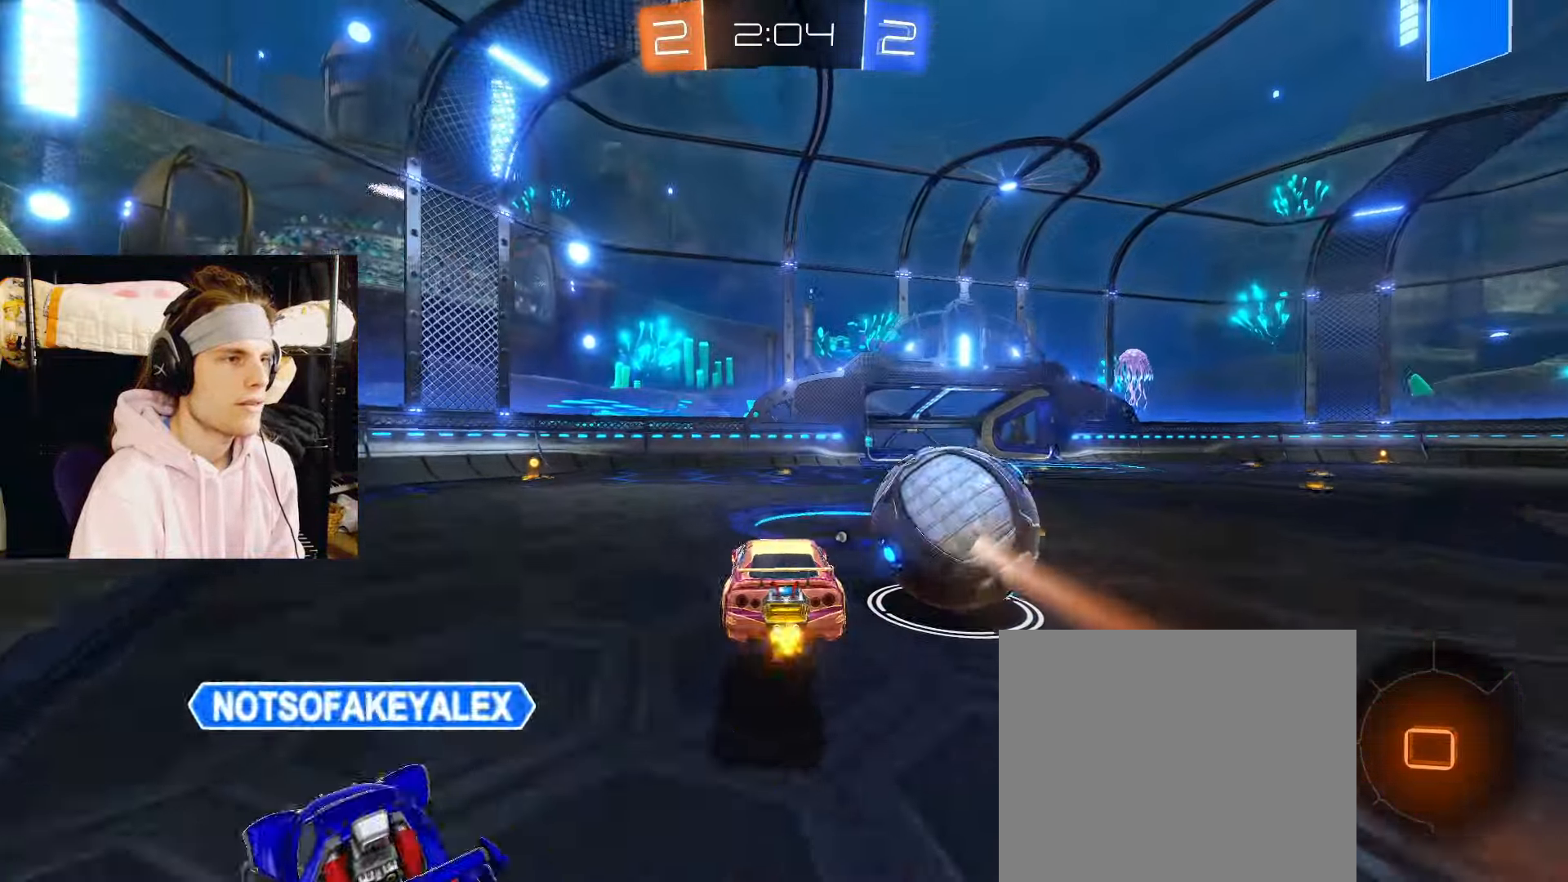
{"dt_ms": 500, "buttons": ["R2"], "left_stick": "center", "right_stick": "center", "events": [[67, "left_stick", "left"], [233, "left_stick", "center"], [267, "R2", "down"]]}
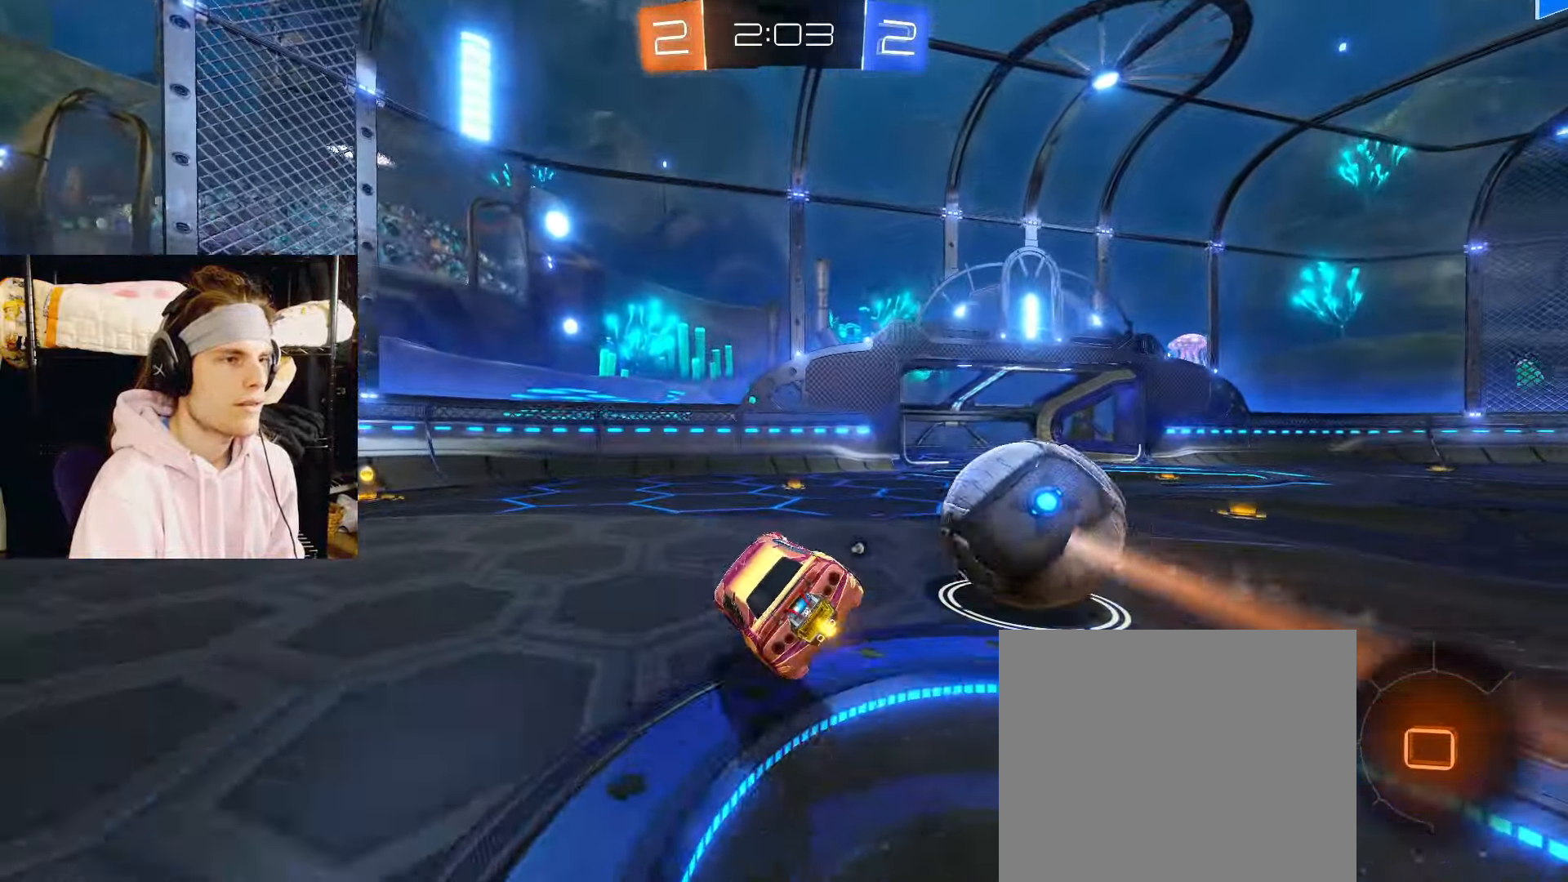
{"dt_ms": 500, "buttons": ["R2"], "left_stick": "down-right", "right_stick": "center", "events": [[17, "left_stick", "right"], [133, "CROSS", "down"], [200, "CIRCLE", "down"], [217, "CROSS", "up"], [233, "CROSS", "down"], [283, "CIRCLE", "up"], [350, "left_stick", "down-right"], [450, "CROSS", "up"]]}
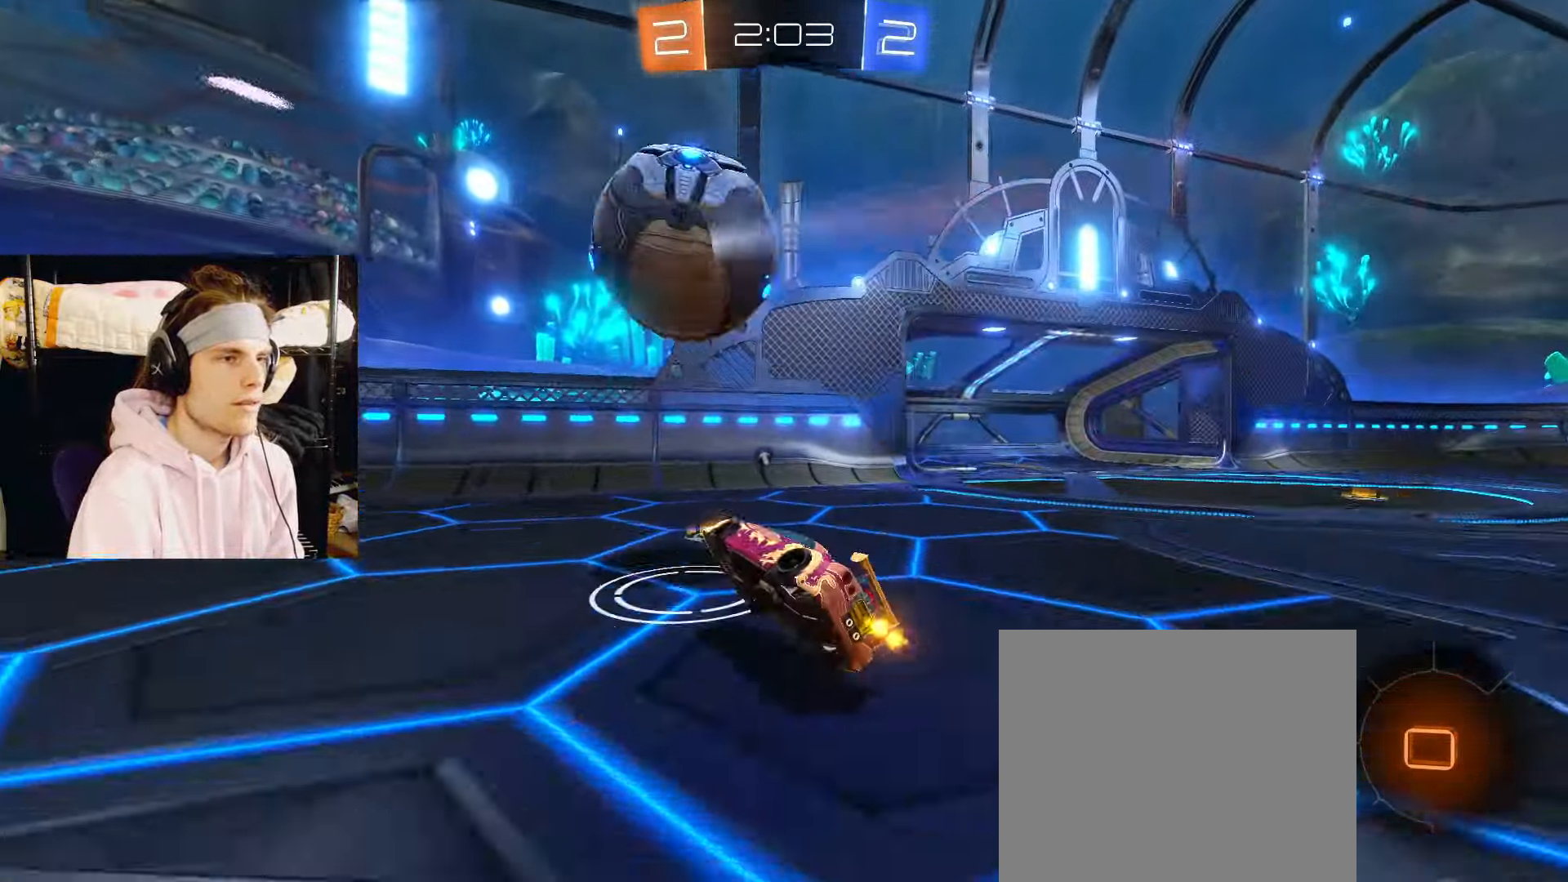
{"dt_ms": 500, "buttons": ["R2"], "left_stick": "down-right", "right_stick": "center", "events": [[150, "left_stick", "right"], [350, "left_stick", "down-right"]]}
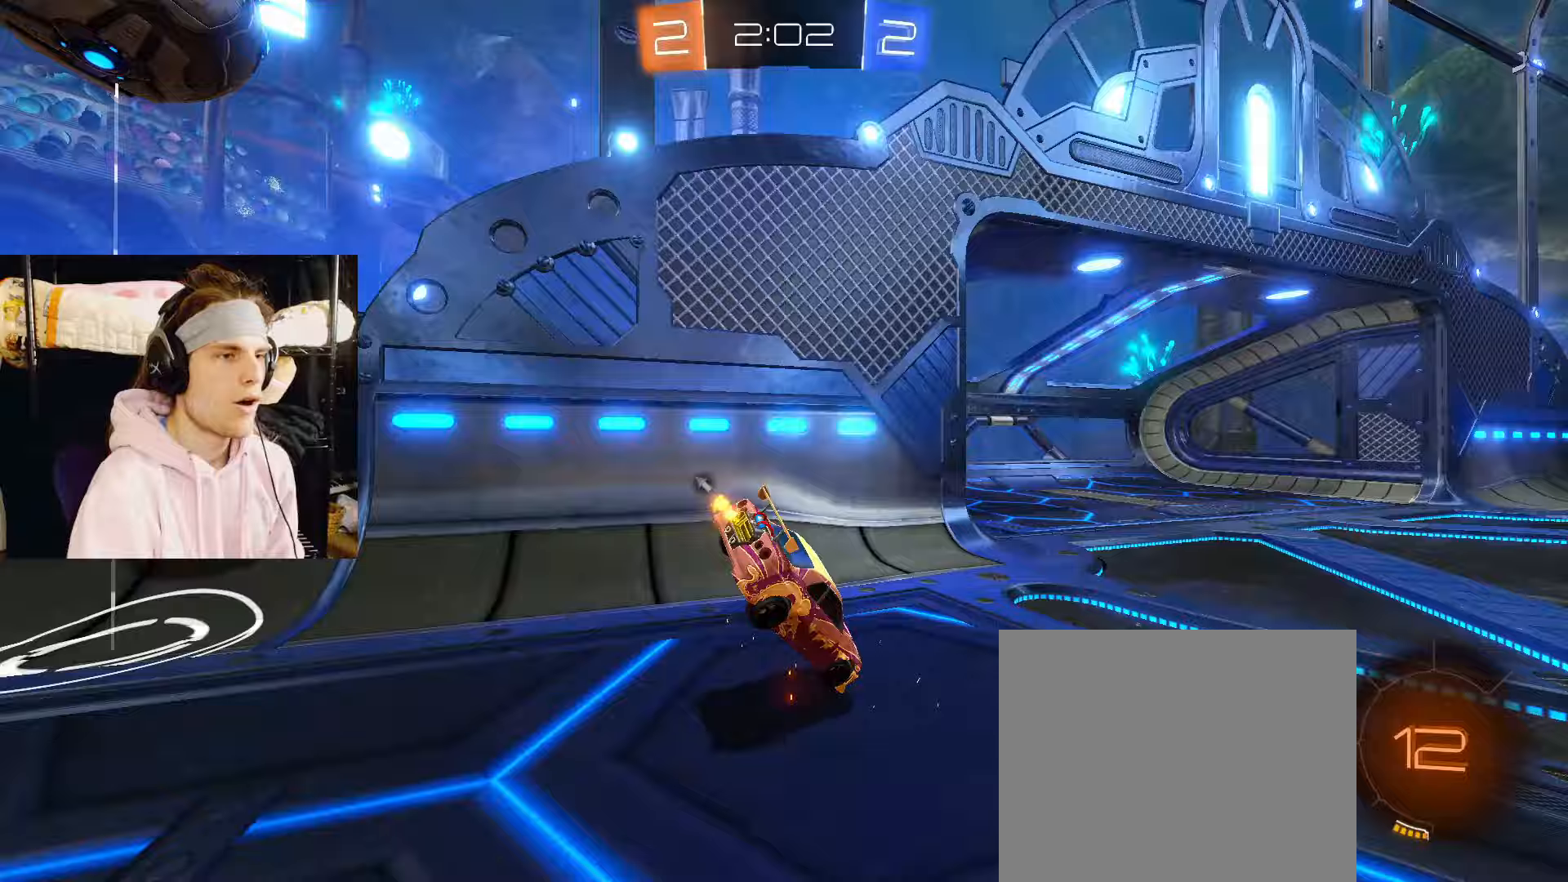
{"dt_ms": 500, "buttons": ["R2"], "left_stick": "up-right", "right_stick": "center", "events": [[67, "left_stick", "down-left"], [100, "CIRCLE", "down"], [183, "CROSS", "down"], [200, "left_stick", "center"], [250, "CIRCLE", "up"], [267, "left_stick", "up-right"], [317, "CROSS", "up"]]}
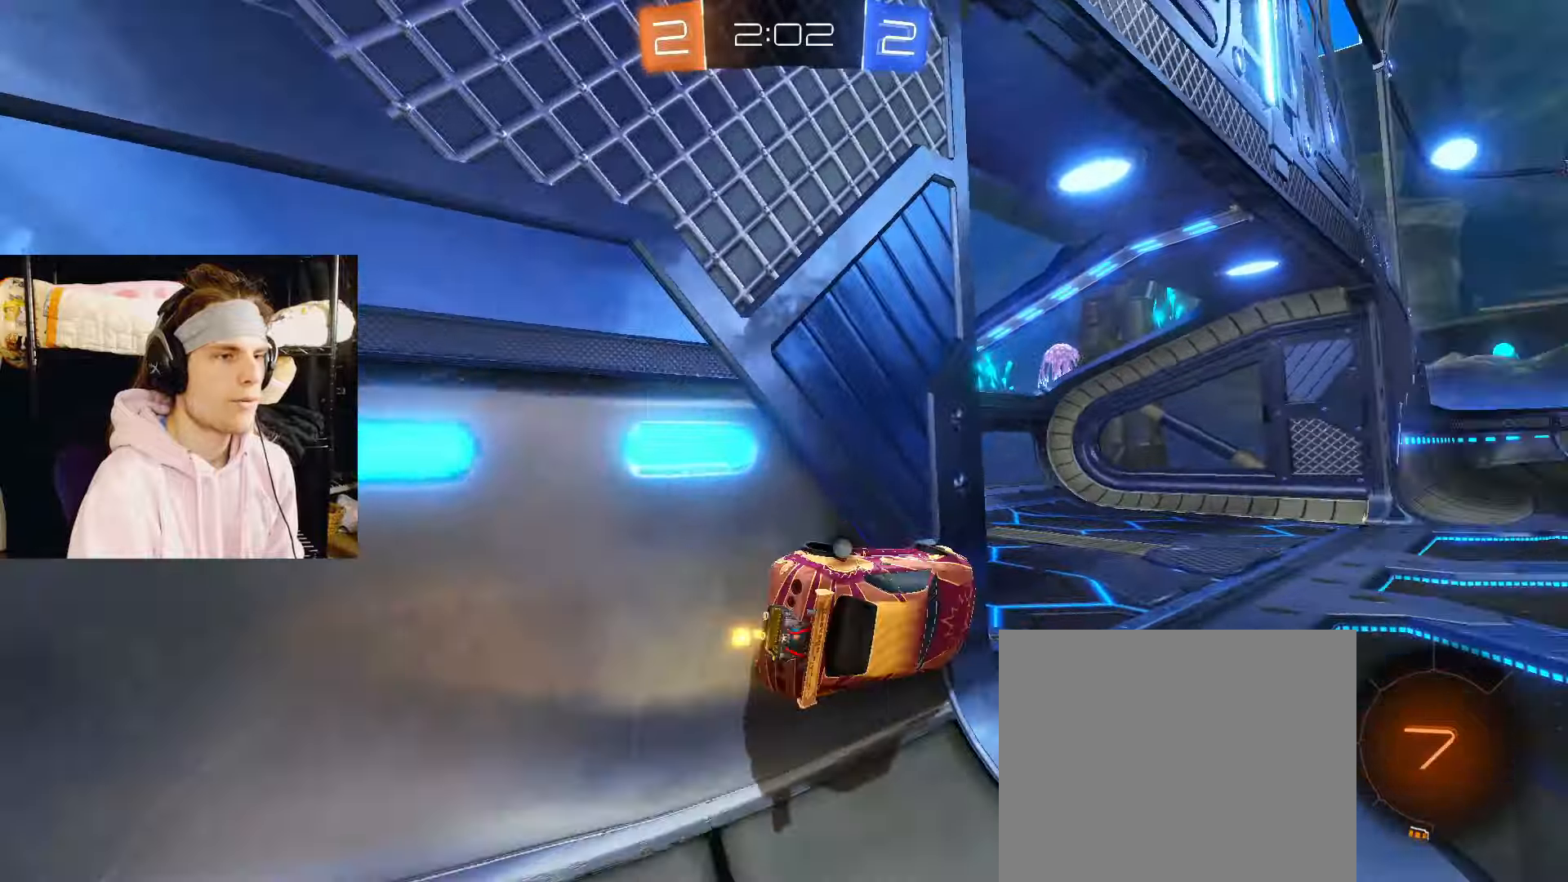
{"dt_ms": 500, "buttons": ["R2"], "left_stick": "right", "right_stick": "center", "events": [[100, "left_stick", "down-right"], [183, "left_stick", "center"], [200, "TRIANGLE", "down"], [333, "TRIANGLE", "up"], [333, "left_stick", "down-right"], [417, "left_stick", "right"]]}
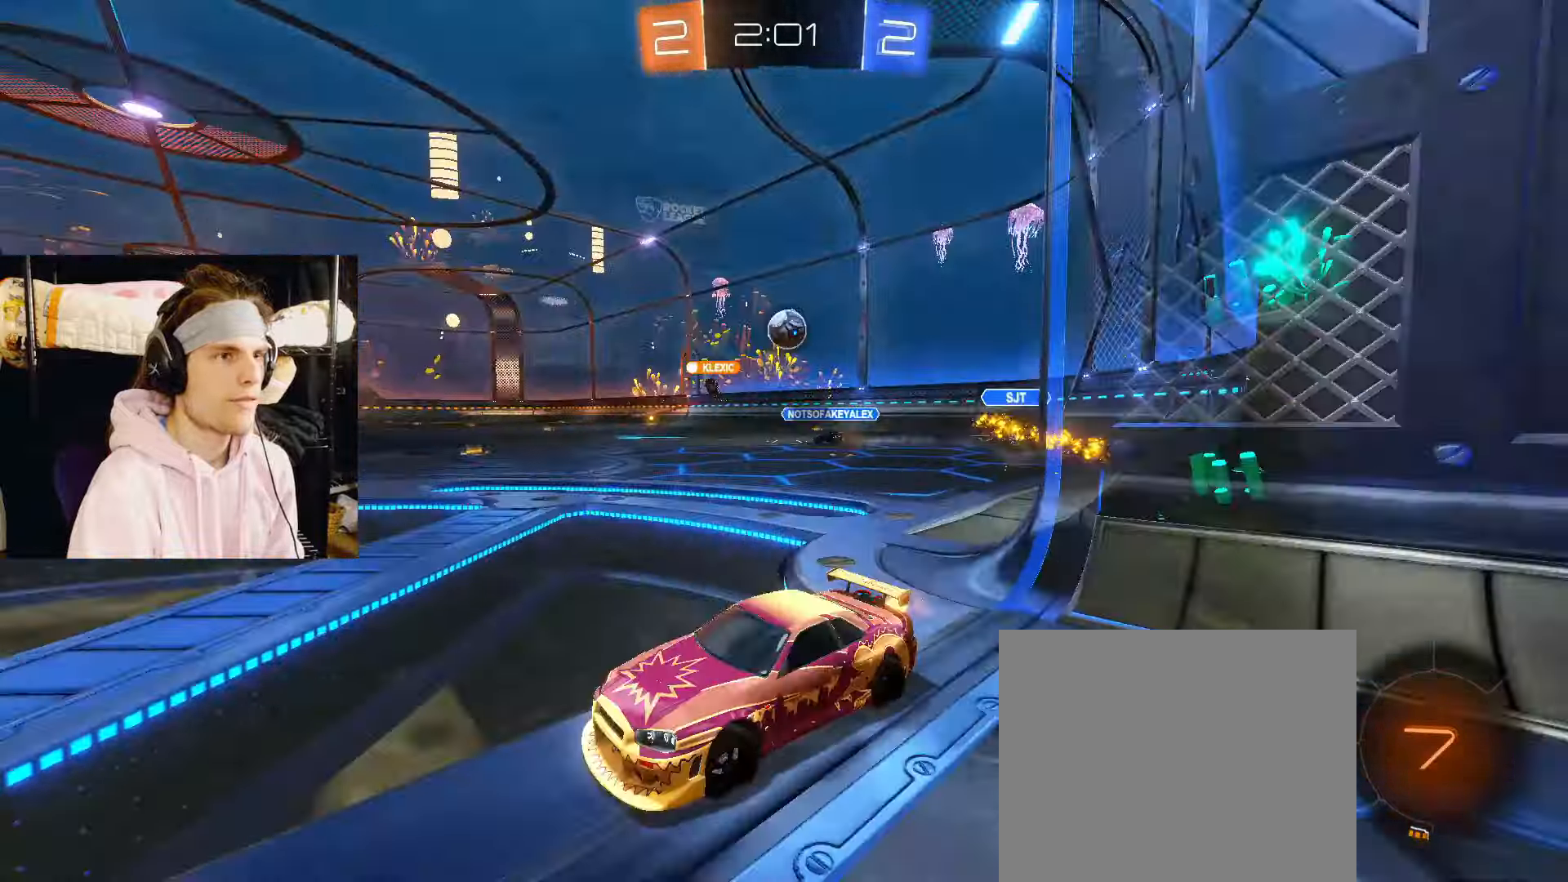
{"dt_ms": 500, "buttons": ["R2"], "left_stick": "right", "right_stick": "center", "events": [[150, "left_stick", "center"], [217, "left_stick", "right"]]}
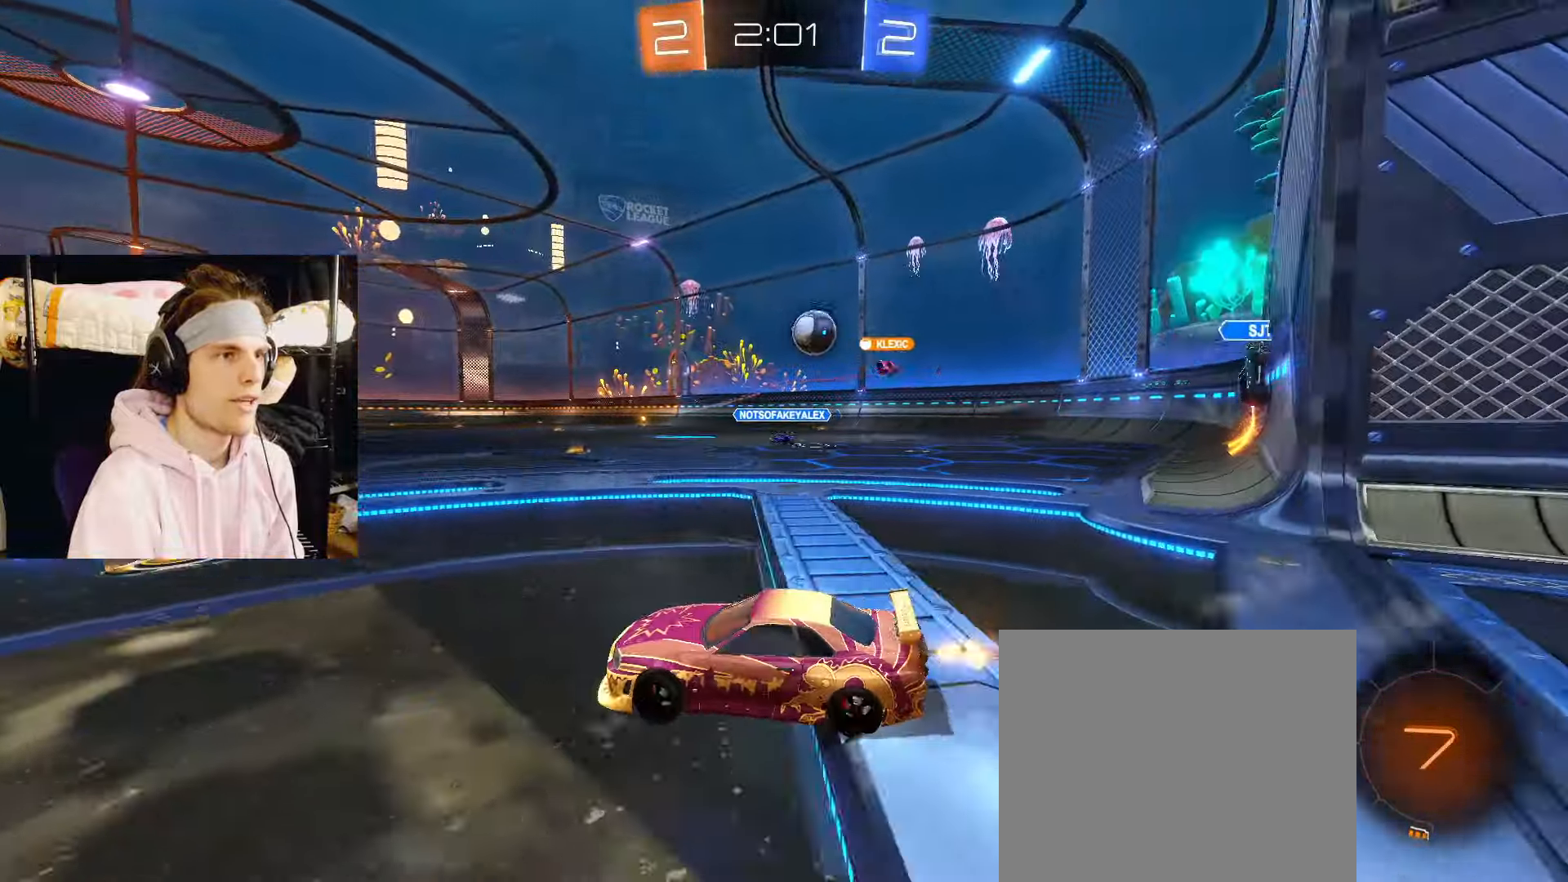
{"dt_ms": 500, "buttons": ["CROSS", "CIRCLE", "R2"], "left_stick": "down", "right_stick": "center", "events": [[217, "left_stick", "down"], [267, "left_stick", "left"], [283, "CIRCLE", "down"], [317, "CROSS", "down"], [367, "CROSS", "up"], [367, "left_stick", "up"], [417, "CROSS", "down"], [467, "left_stick", "down"]]}
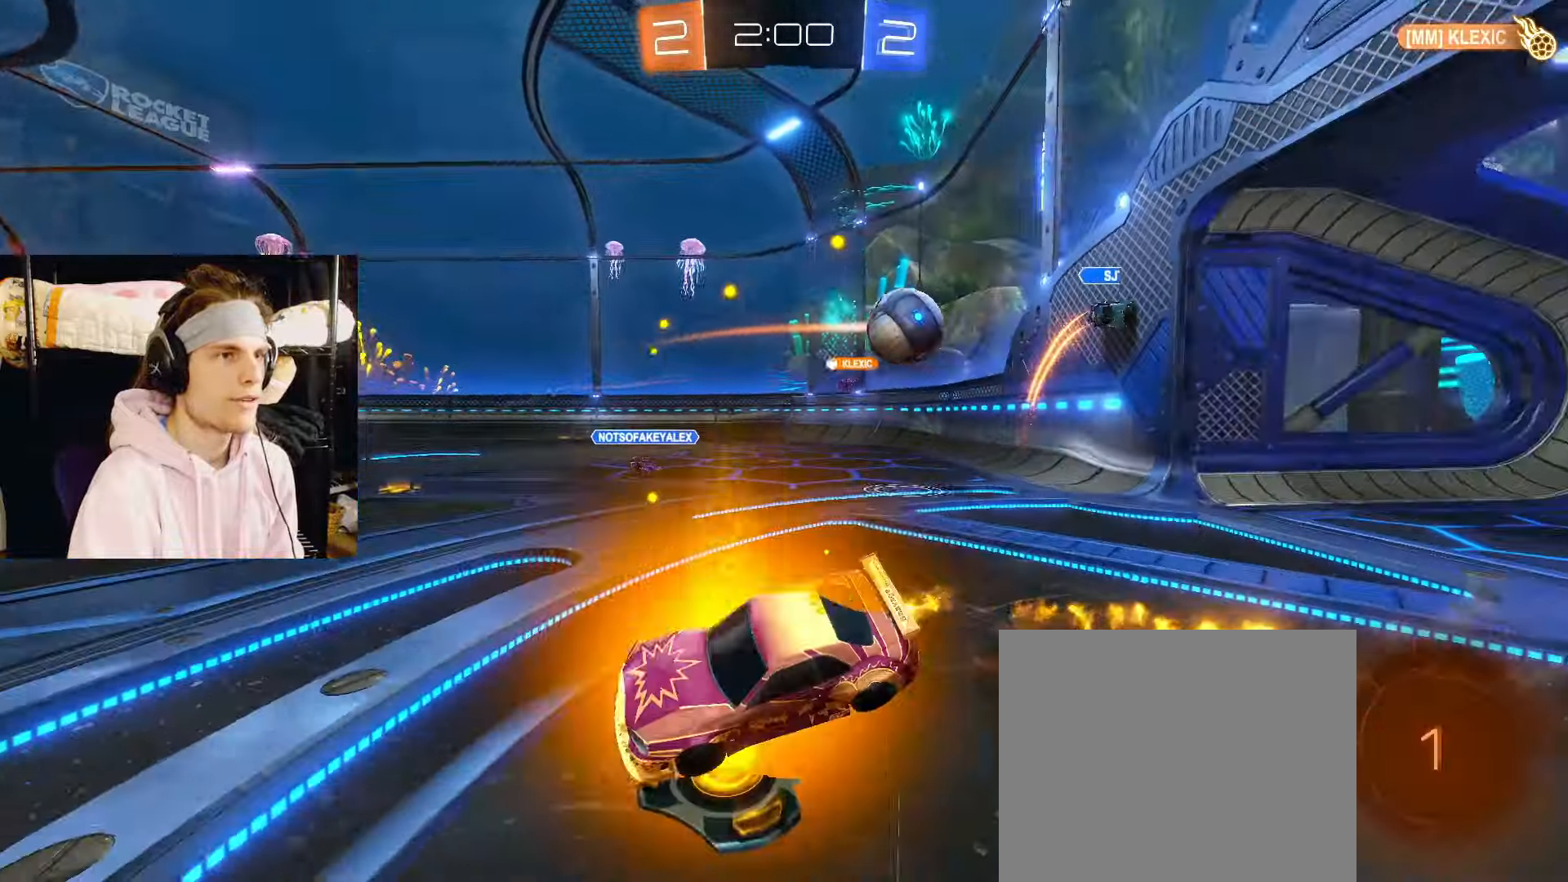
{"dt_ms": 500, "buttons": ["CIRCLE", "R2"], "left_stick": "down-left", "right_stick": "center", "events": [[83, "left_stick", "down-left"], [100, "CROSS", "up"]]}
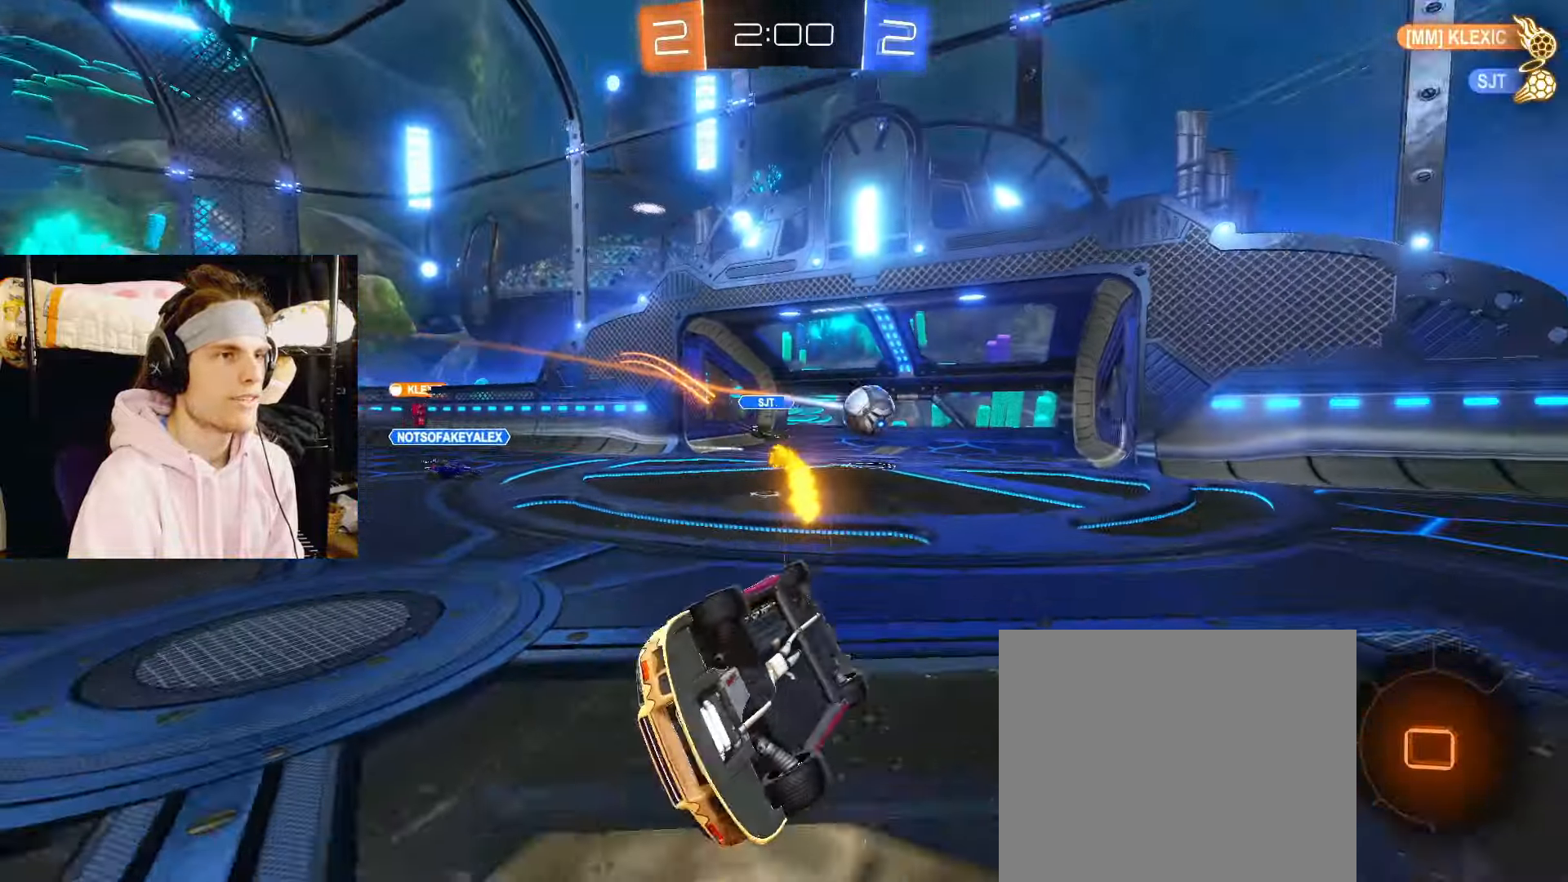
{"dt_ms": 500, "buttons": ["R2"], "left_stick": "down", "right_stick": "center", "events": [[33, "CIRCLE", "up"], [300, "left_stick", "down"]]}
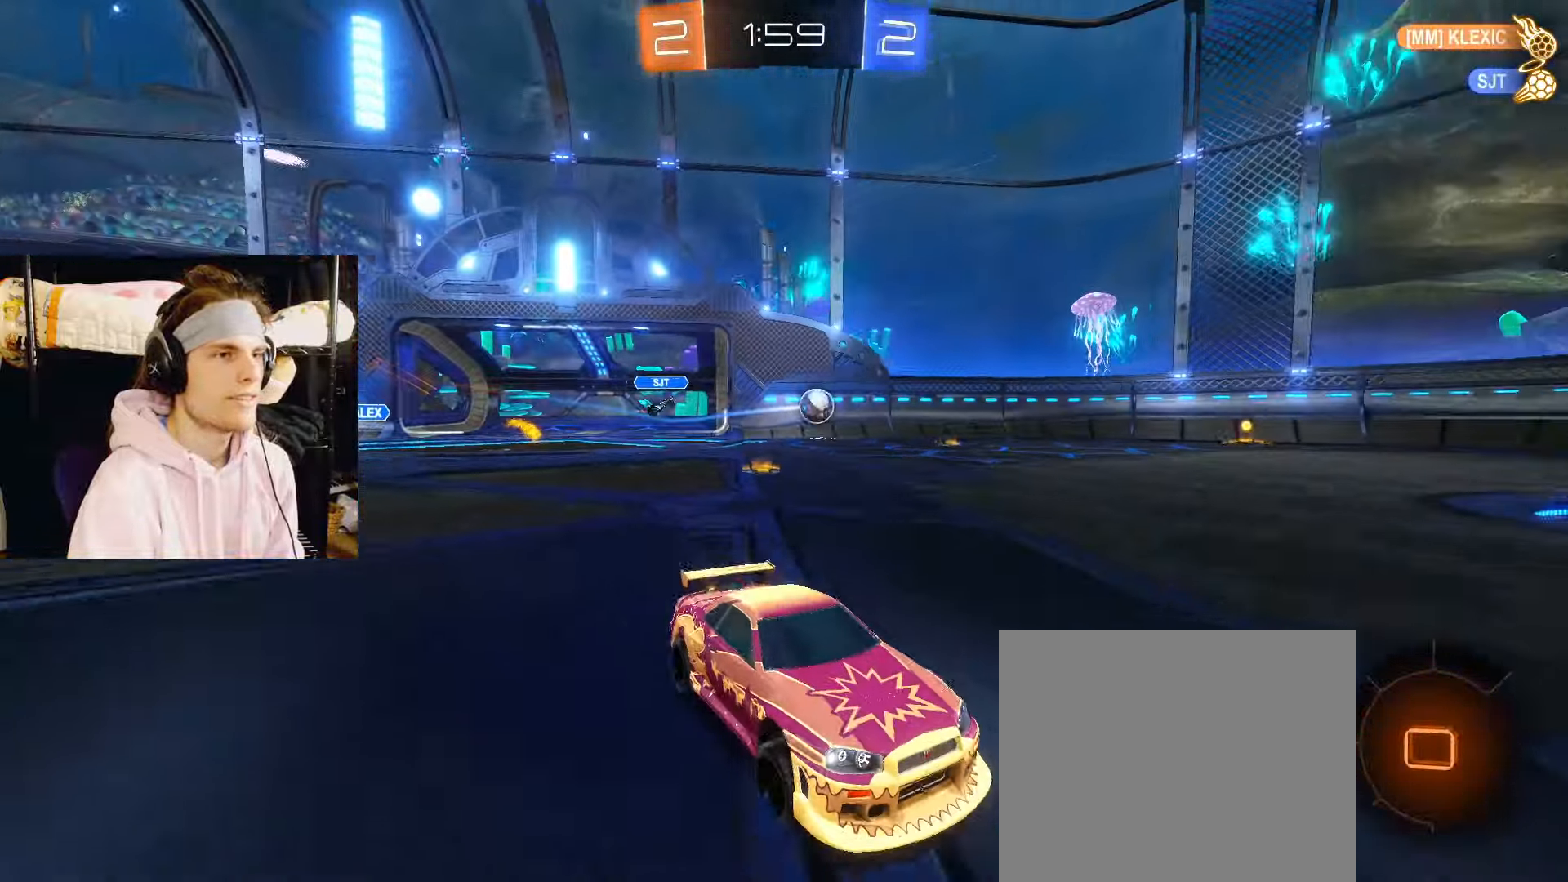
{"dt_ms": 500, "buttons": ["CIRCLE", "R2"], "left_stick": "center", "right_stick": "center", "events": [[50, "CIRCLE", "down"], [50, "left_stick", "down-left"], [183, "TRIANGLE", "down"], [267, "left_stick", "right"], [333, "TRIANGLE", "up"], [383, "left_stick", "center"]]}
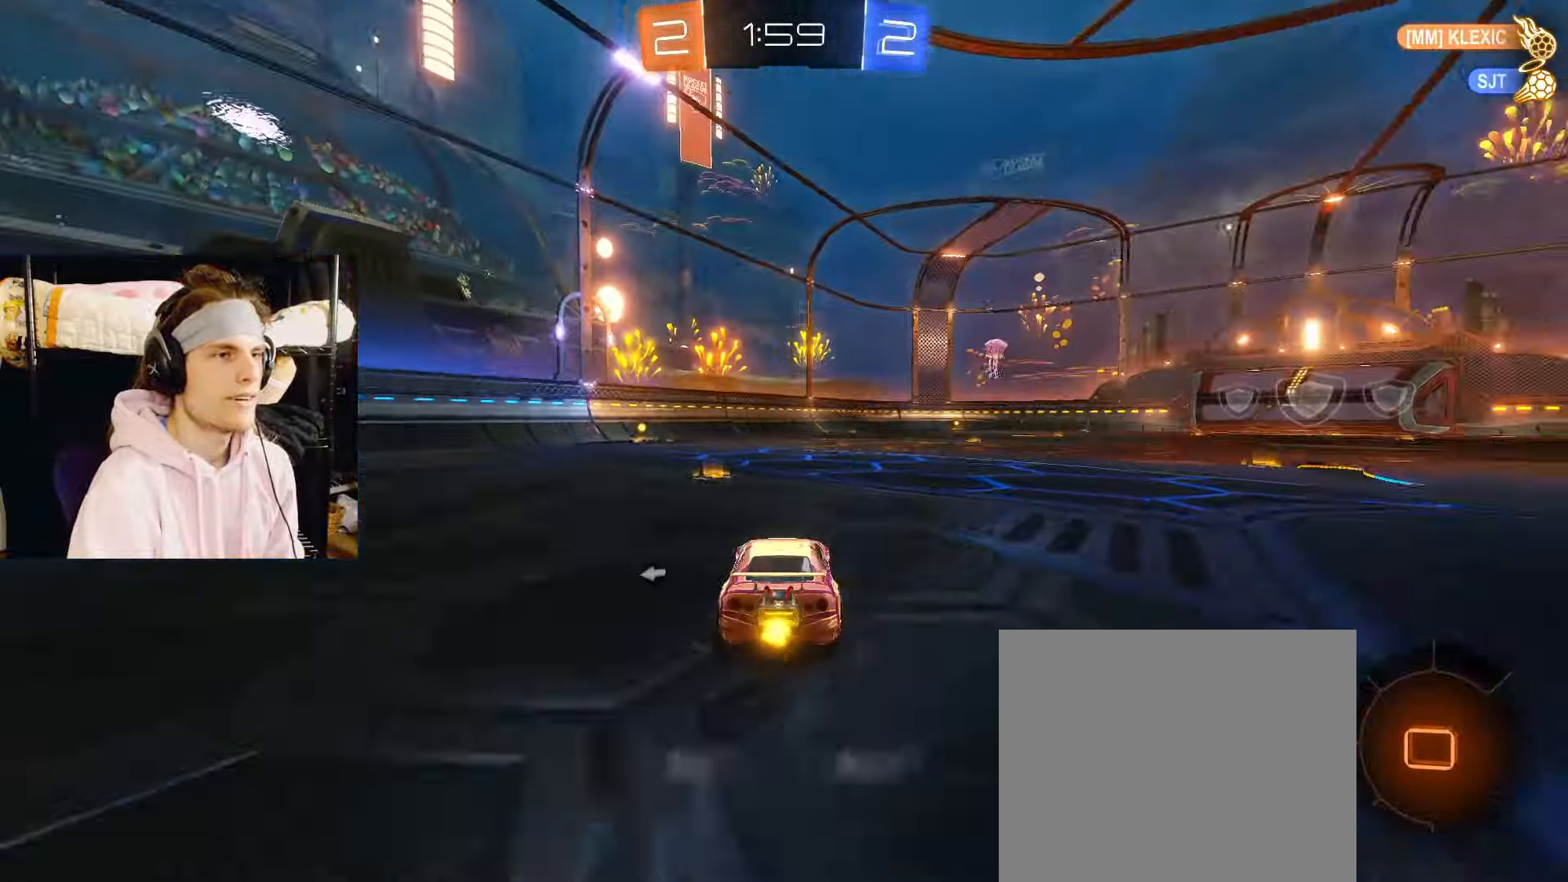
{"dt_ms": 500, "buttons": ["CIRCLE", "R2"], "left_stick": "center", "right_stick": "center", "events": [[133, "left_stick", "left"], [300, "left_stick", "center"]]}
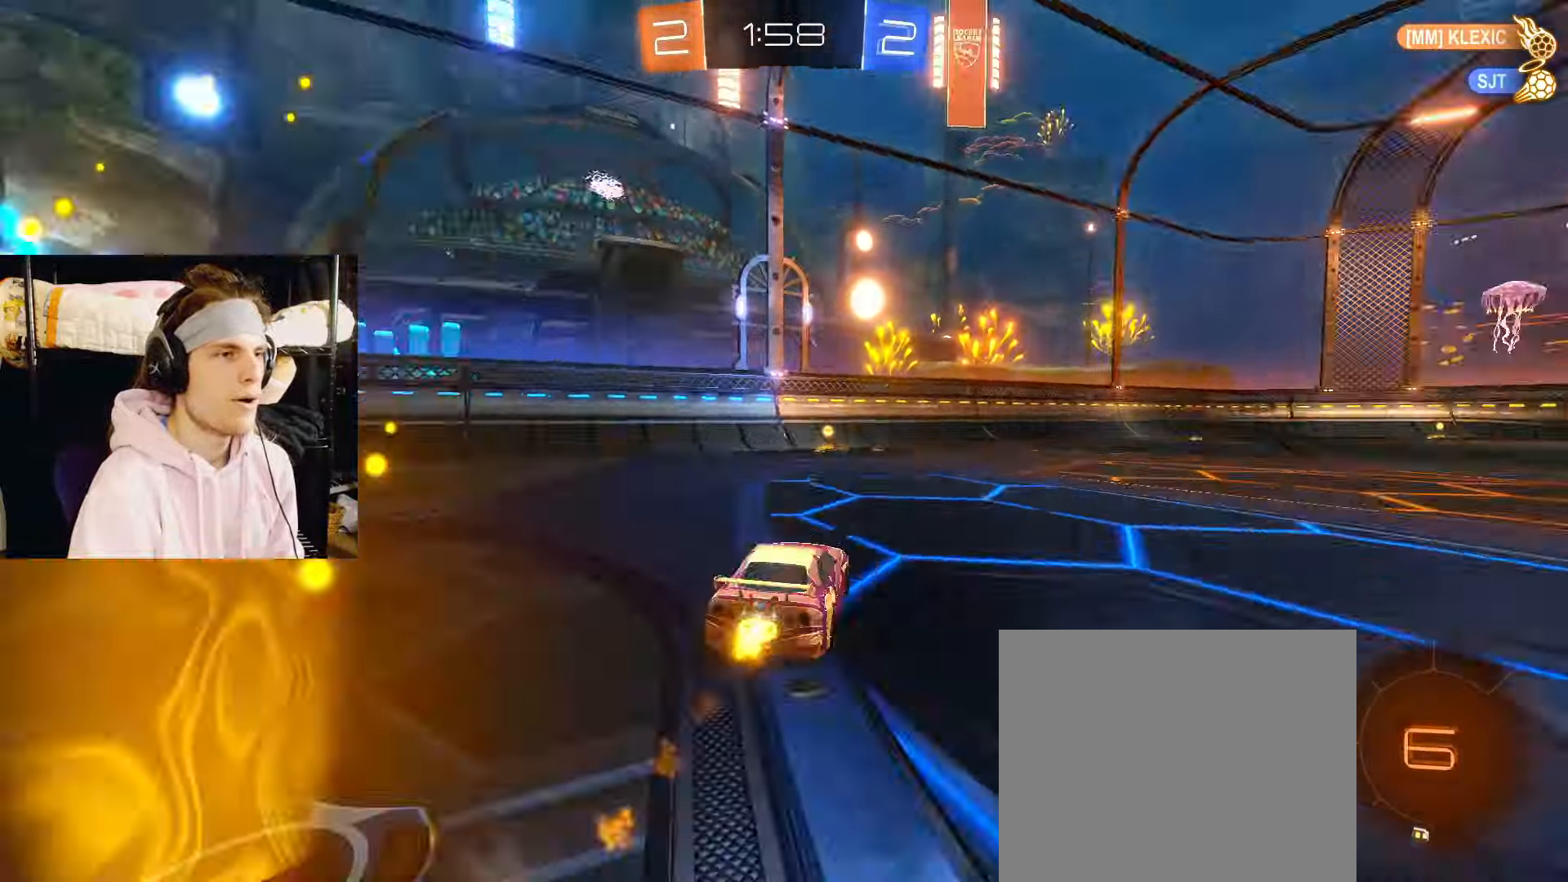
{"dt_ms": 500, "buttons": ["R2"], "left_stick": "left", "right_stick": "center", "events": [[17, "TRIANGLE", "down"], [83, "TRIANGLE", "up"], [333, "CIRCLE", "up"], [483, "left_stick", "left"]]}
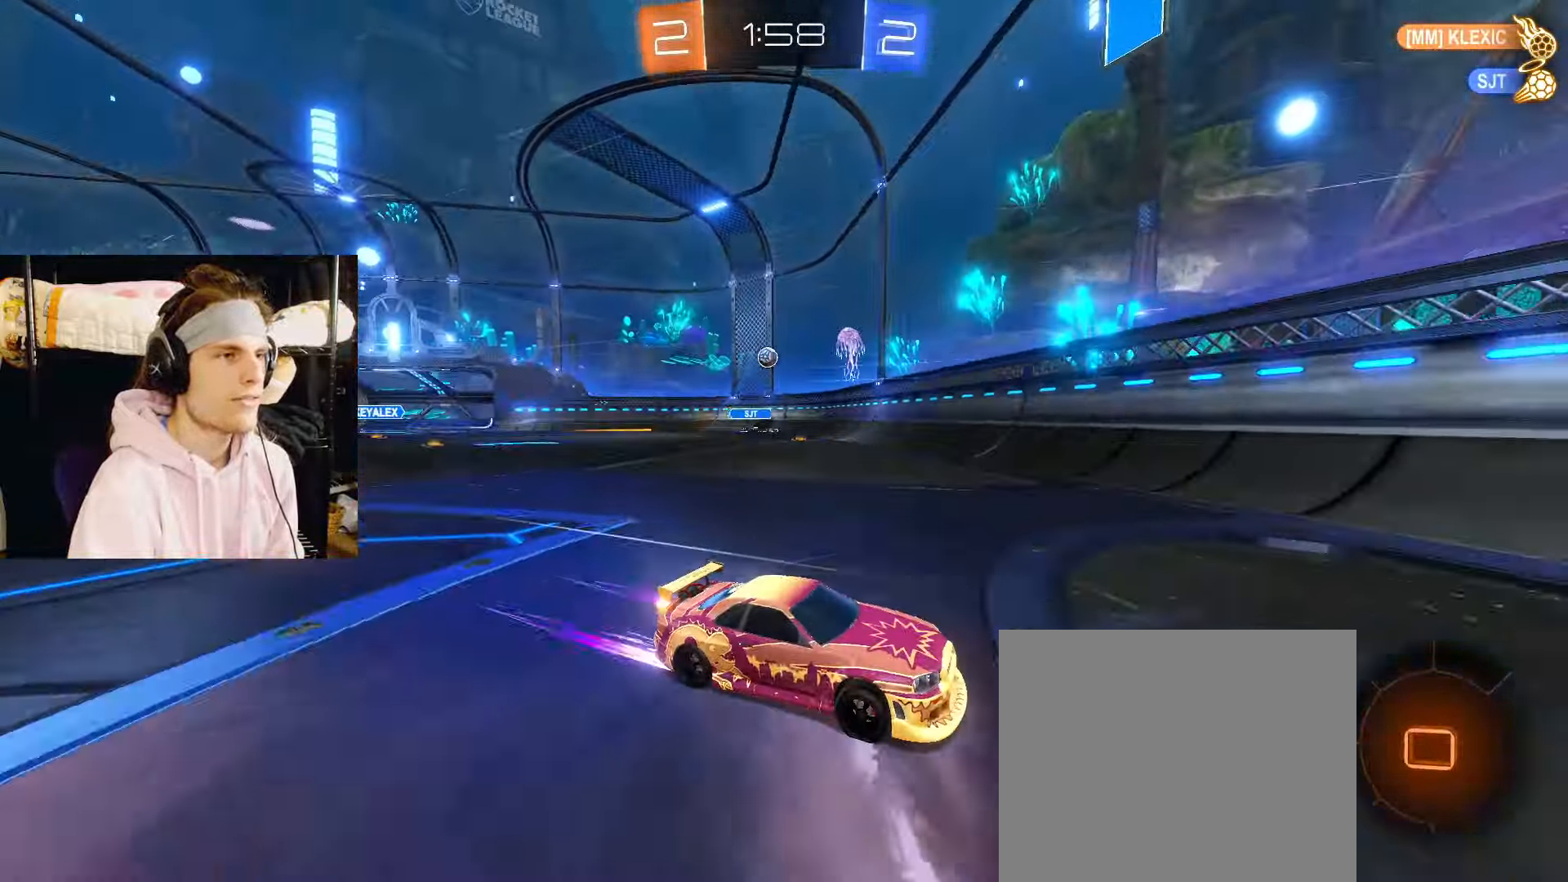
{"dt_ms": 500, "buttons": [], "left_stick": "center", "right_stick": "center", "events": [[283, "left_stick", "center"], [383, "R2", "up"]]}
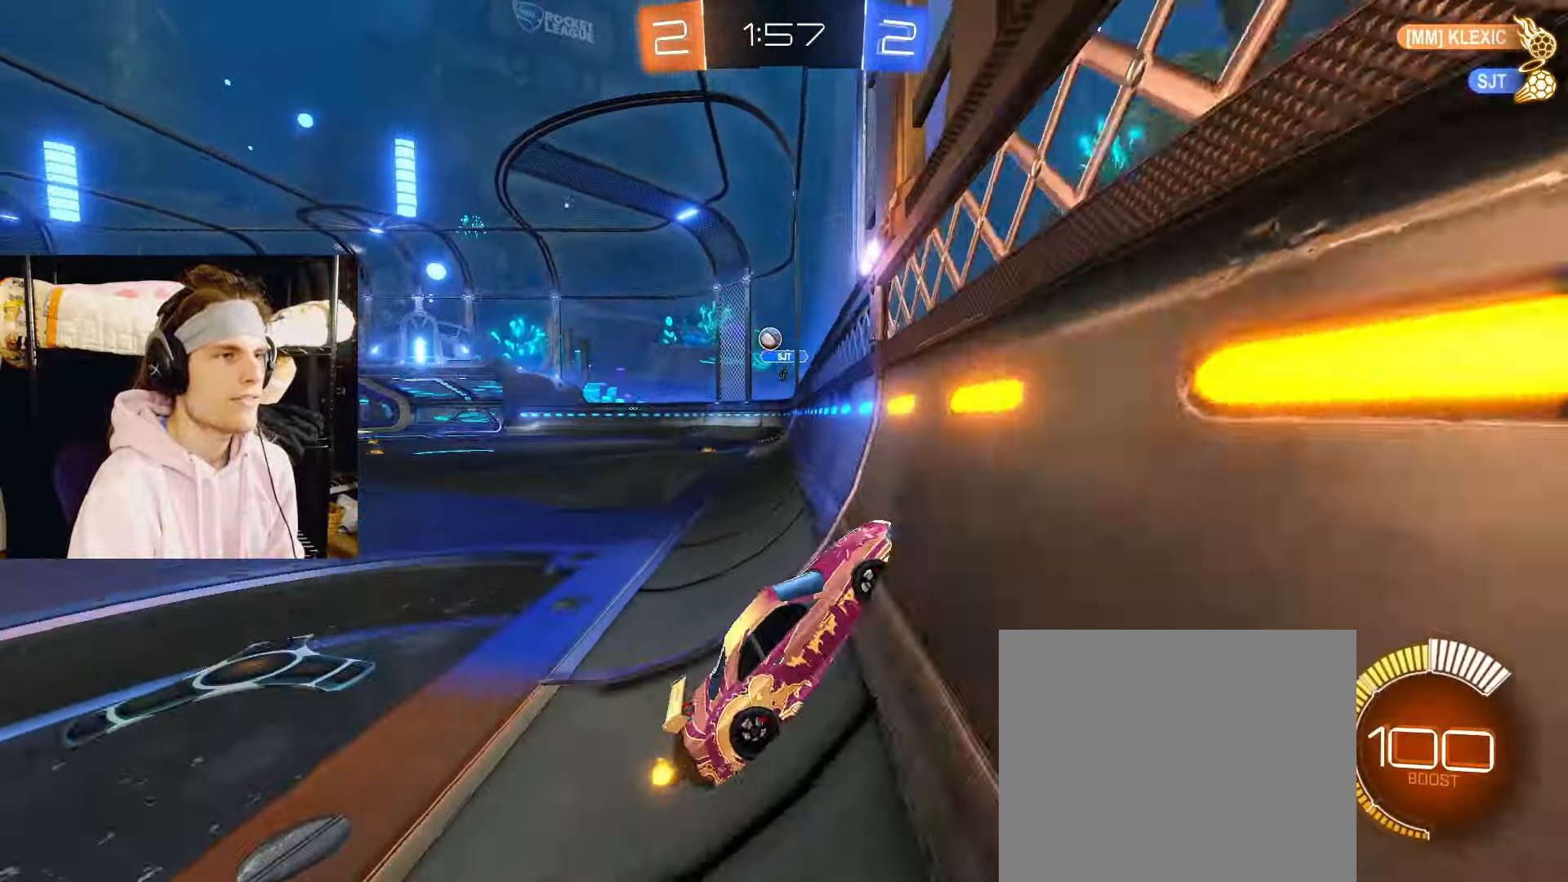
{"dt_ms": 500, "buttons": ["R2"], "left_stick": "right", "right_stick": "center", "events": [[150, "R2", "down"], [217, "left_stick", "left"], [367, "left_stick", "center"], [433, "left_stick", "right"]]}
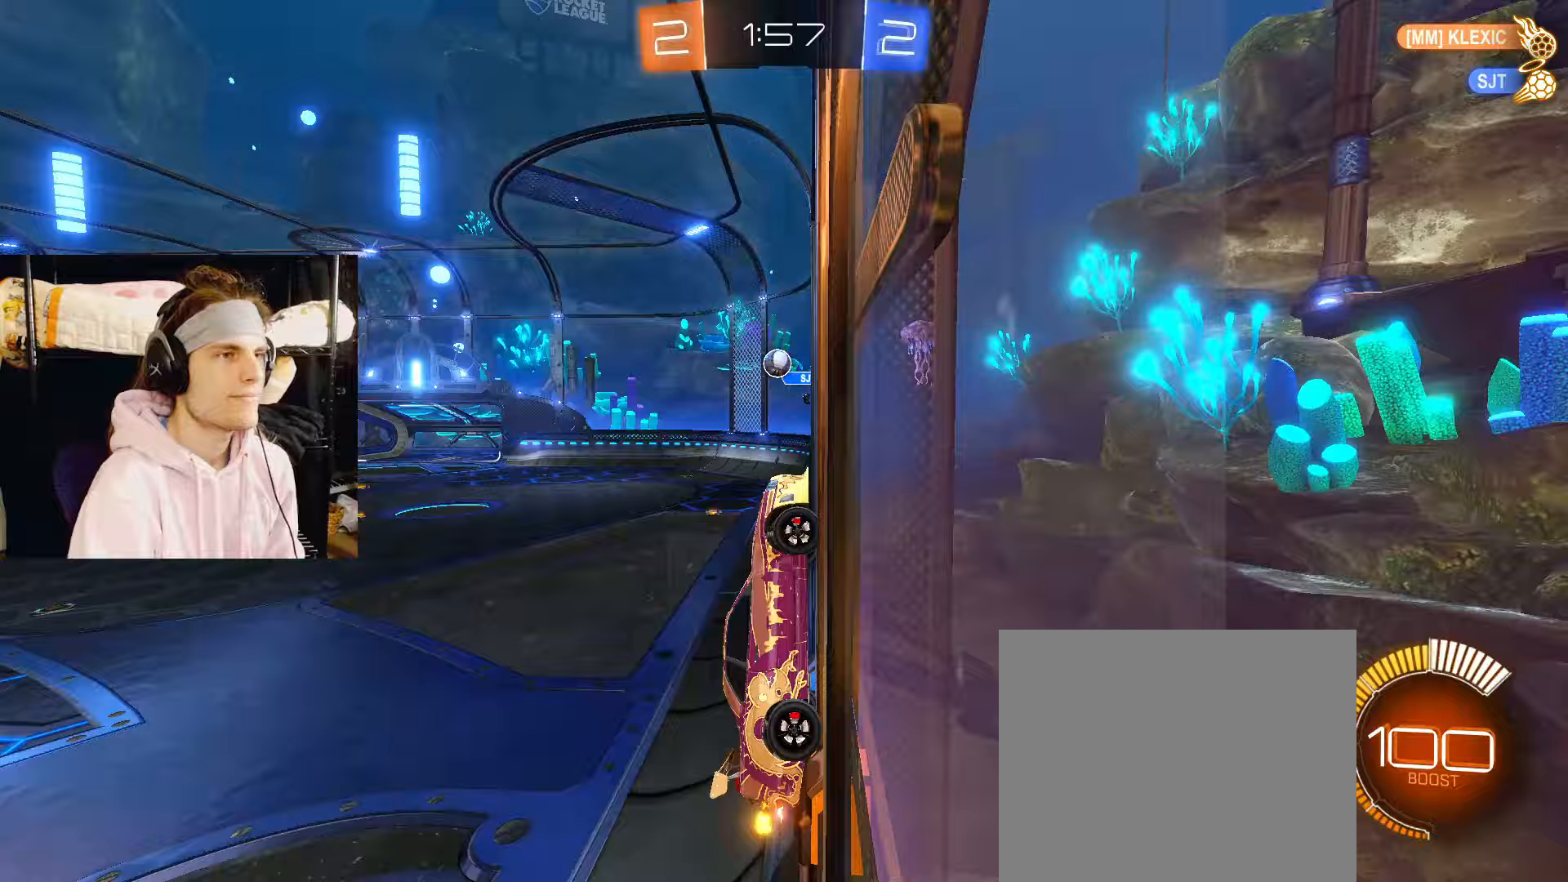
{"dt_ms": 500, "buttons": [], "left_stick": "down", "right_stick": "center", "events": [[350, "R2", "up"], [350, "left_stick", "down-right"], [450, "left_stick", "down"]]}
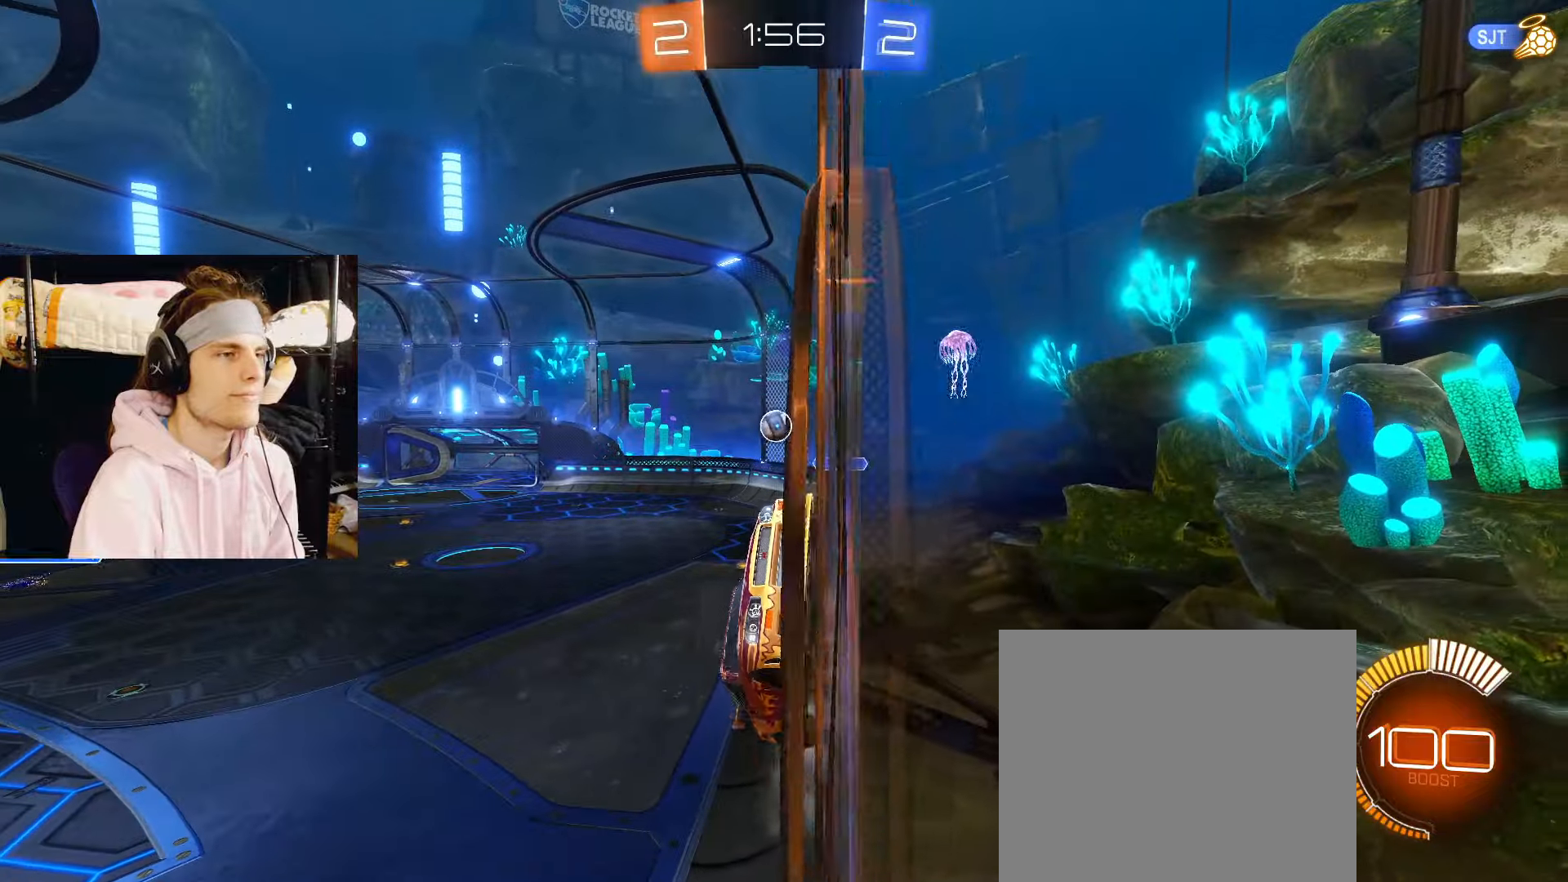
{"dt_ms": 500, "buttons": [], "left_stick": "left", "right_stick": "center", "events": [[33, "CROSS", "down"], [150, "CROSS", "up"], [200, "CROSS", "down"], [233, "left_stick", "center"], [317, "CROSS", "up"], [317, "left_stick", "down"], [500, "left_stick", "left"]]}
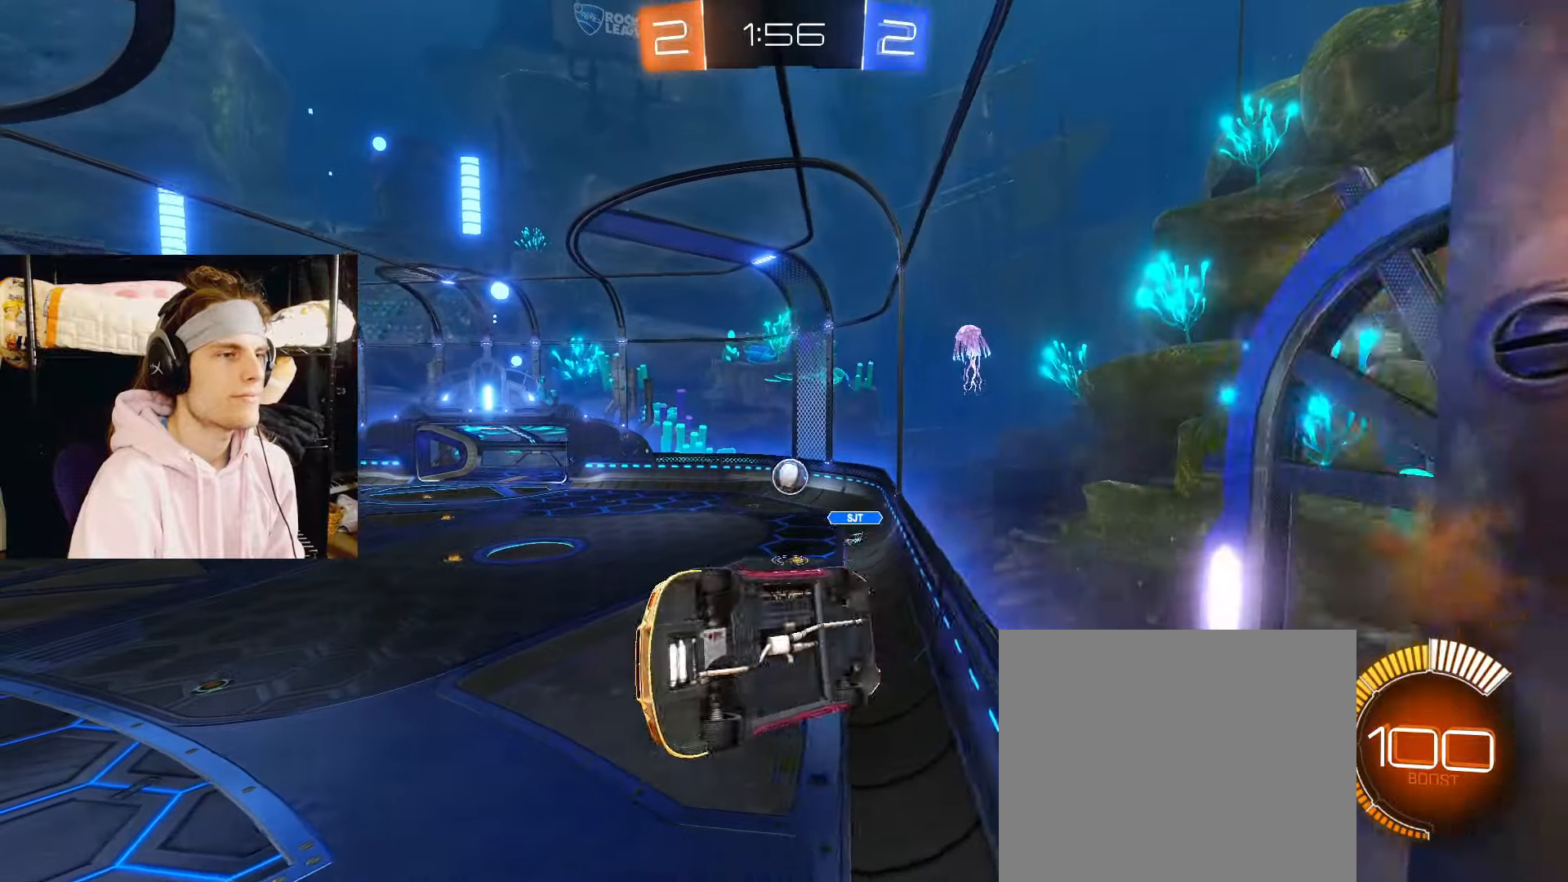
{"dt_ms": 1000, "buttons": ["CIRCLE", "R2"], "left_stick": "center", "right_stick": "center"}
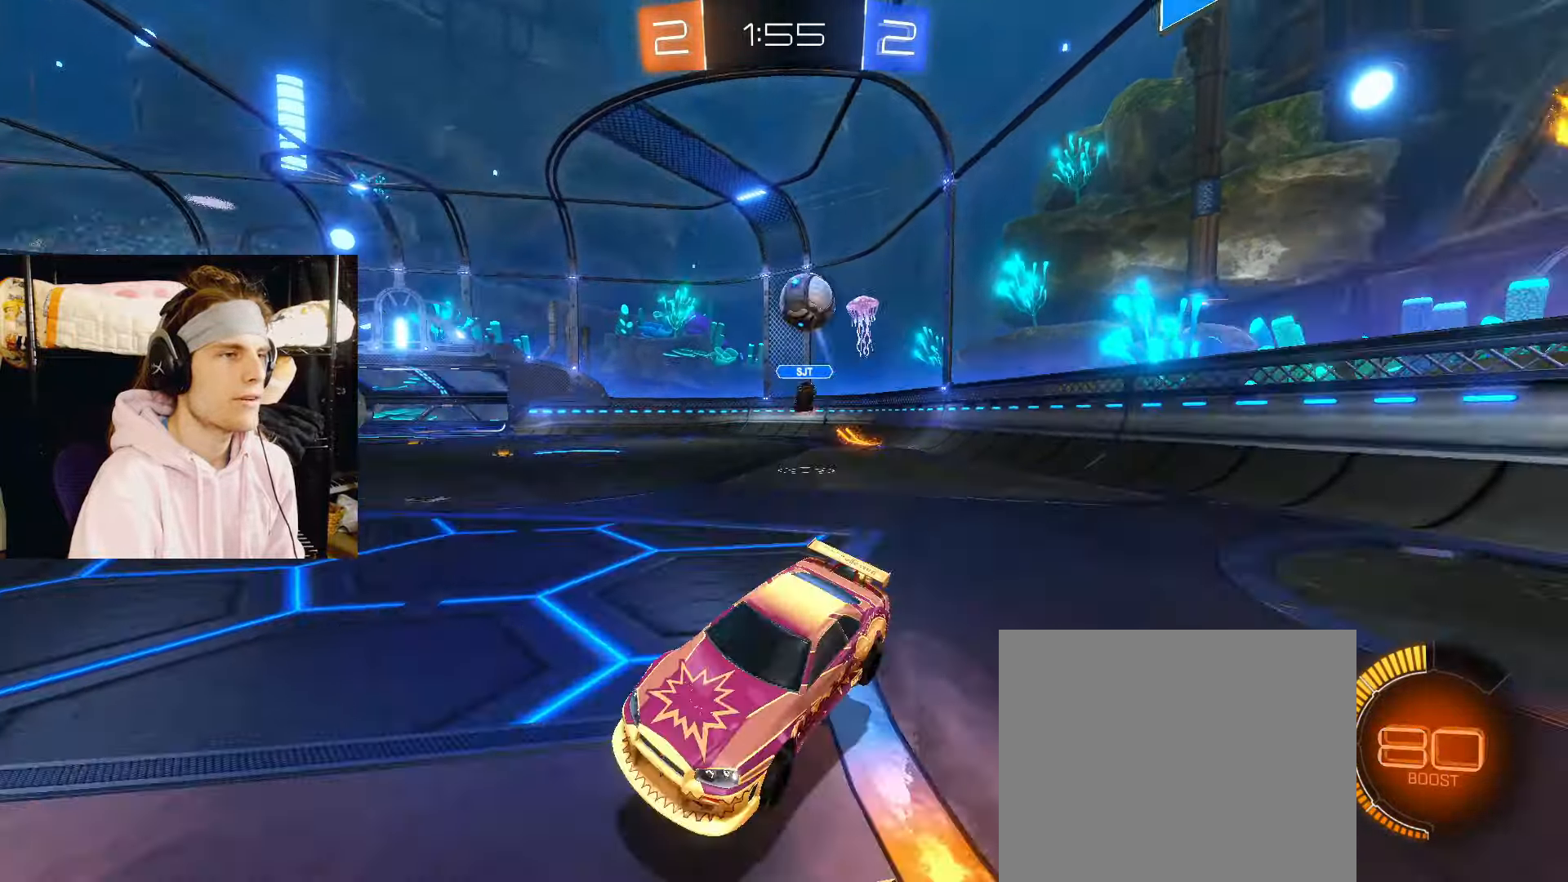
{"dt_ms": 500, "buttons": ["CIRCLE", "R2"], "left_stick": "down-right", "right_stick": "center", "events": [[100, "left_stick", "left"], [150, "left_stick", "center"], [317, "CROSS", "down"], [333, "left_stick", "down-right"], [483, "CROSS", "up"]]}